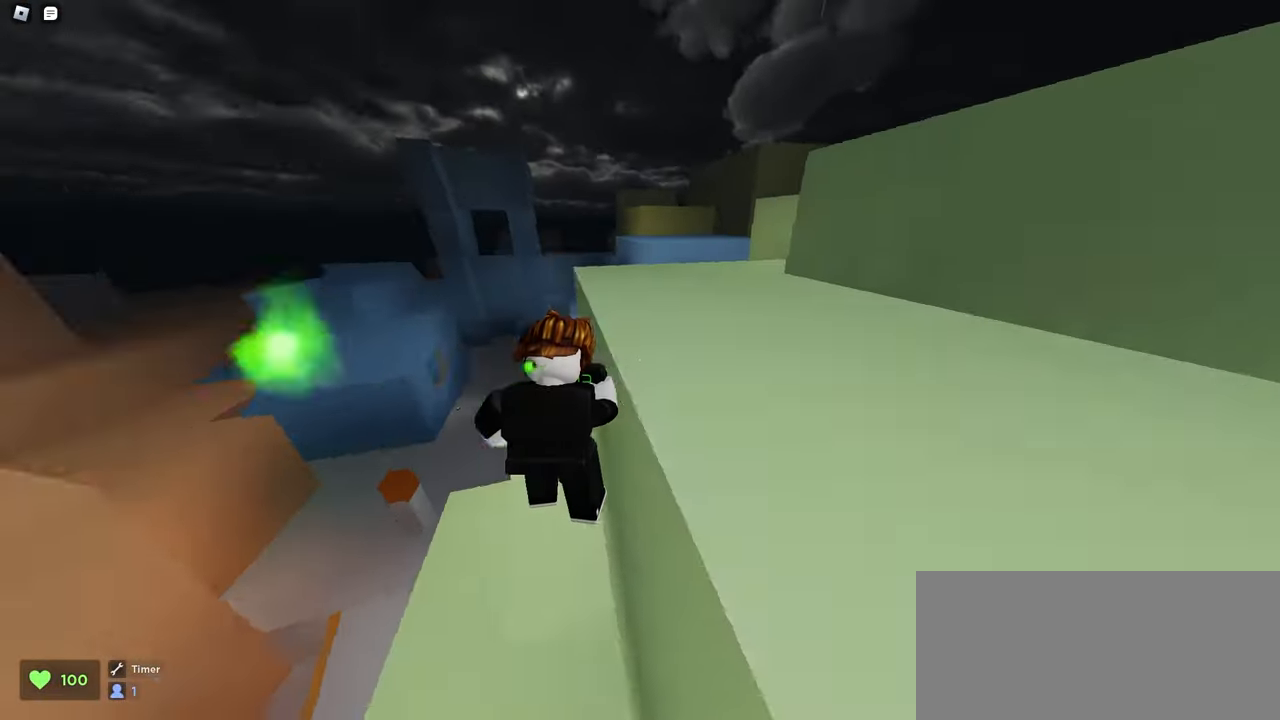
Gameplay with keyboard and mouse; each line is a JSON object with the keys and mouse buttons held at the frame after it. "events" lists presses ("down") and releases ("up") of "a", "ctrl", "d", "e", "f", "q", "r", "s", "shift", "space", "tab", "w", "mouse_left", "mouse_wheel", "mouse_right", "mouse_mb4" and "mouse_mb5" between this image and that frame as [ms after this image, input, new state], when the widget could be followed in between. "mouse_left", "mouse_wheel", "mouse_right", "mouse_mb4", "mouse_mb5" = the "left", "wheel", "right", "mb4", "mb5" buttons of the "mouse" list. No other keys are recorded. "wheel" means that the mouse wheel is clicked or scrolled. Mouse movement is not recorded.
{"keys": ["a", "w"], "mouse": ["left"], "events": []}
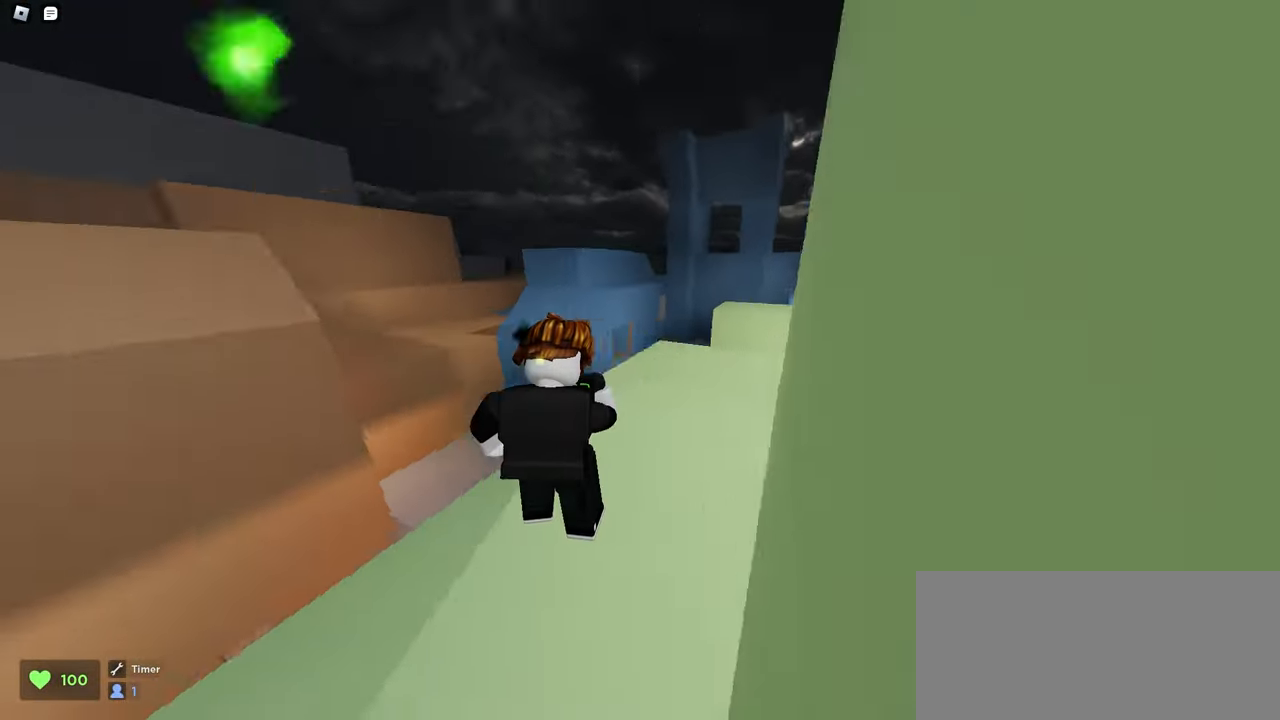
{"keys": ["a", "w"], "mouse": ["left"], "events": [[50, "space", "down"], [450, "space", "up"]]}
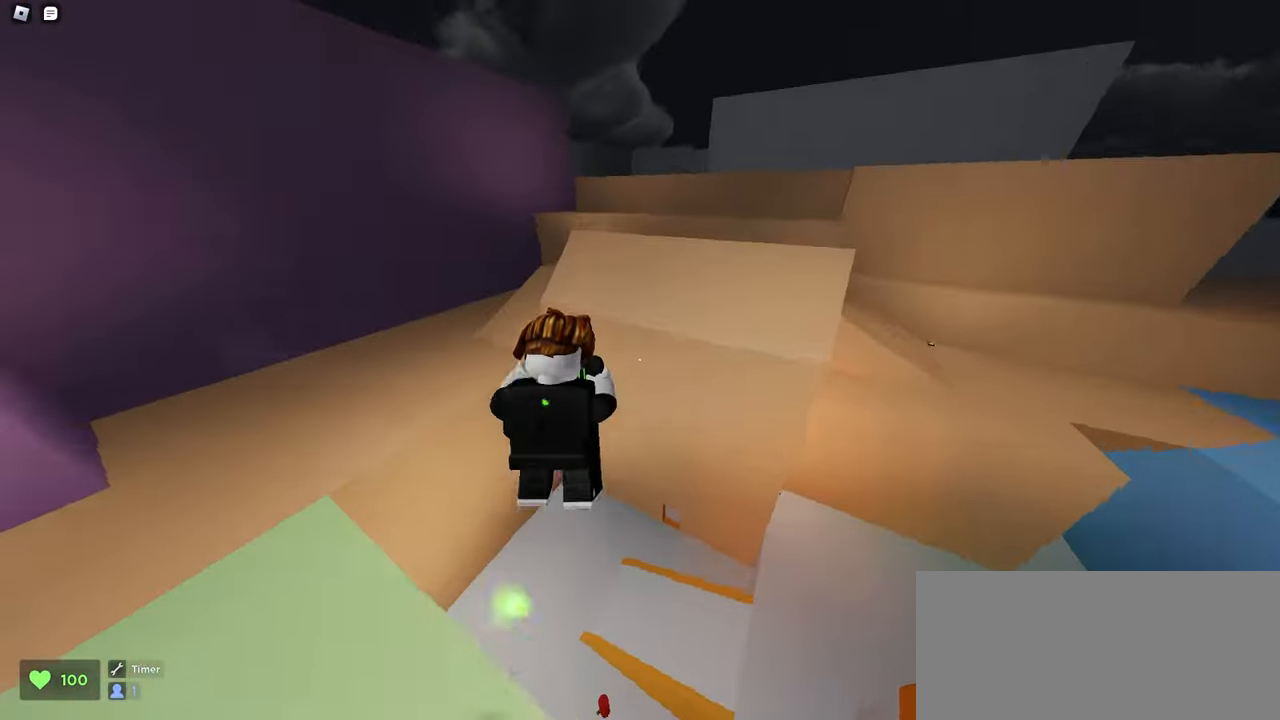
{"keys": ["a", "w"], "mouse": ["left"], "events": []}
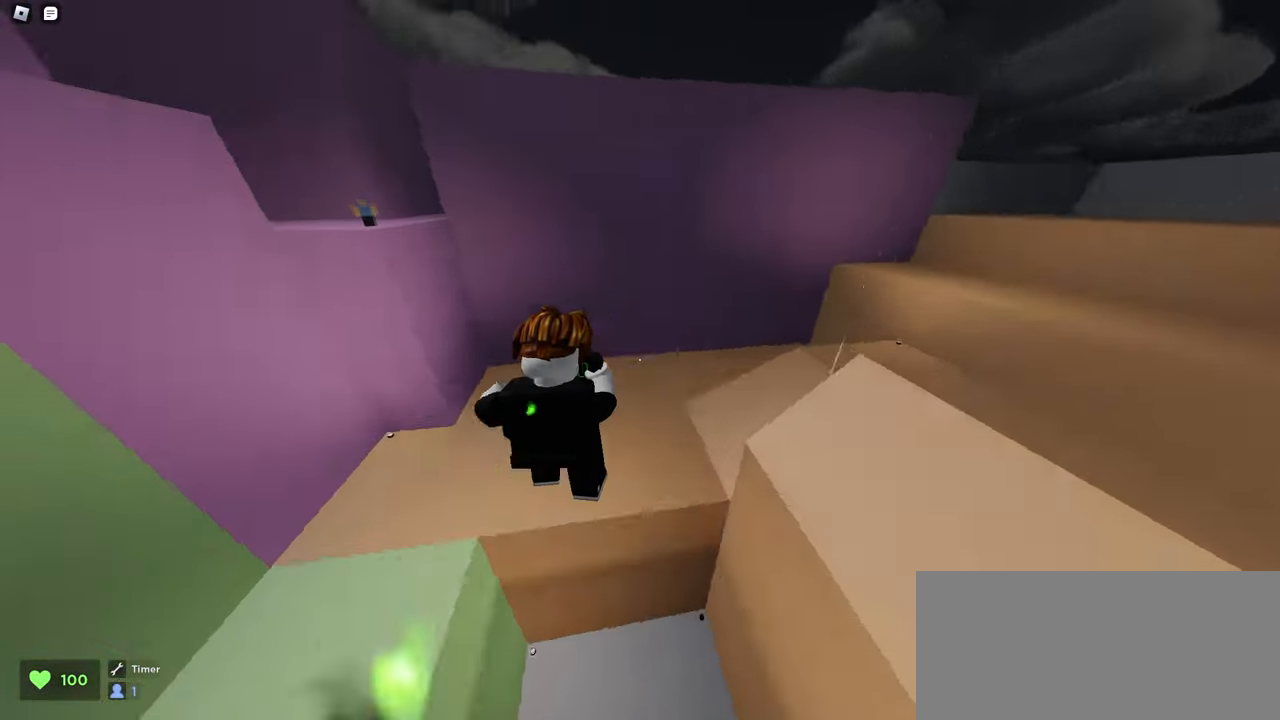
{"keys": ["d", "w"], "mouse": ["left"], "events": [[233, "a", "up"], [250, "d", "down"]]}
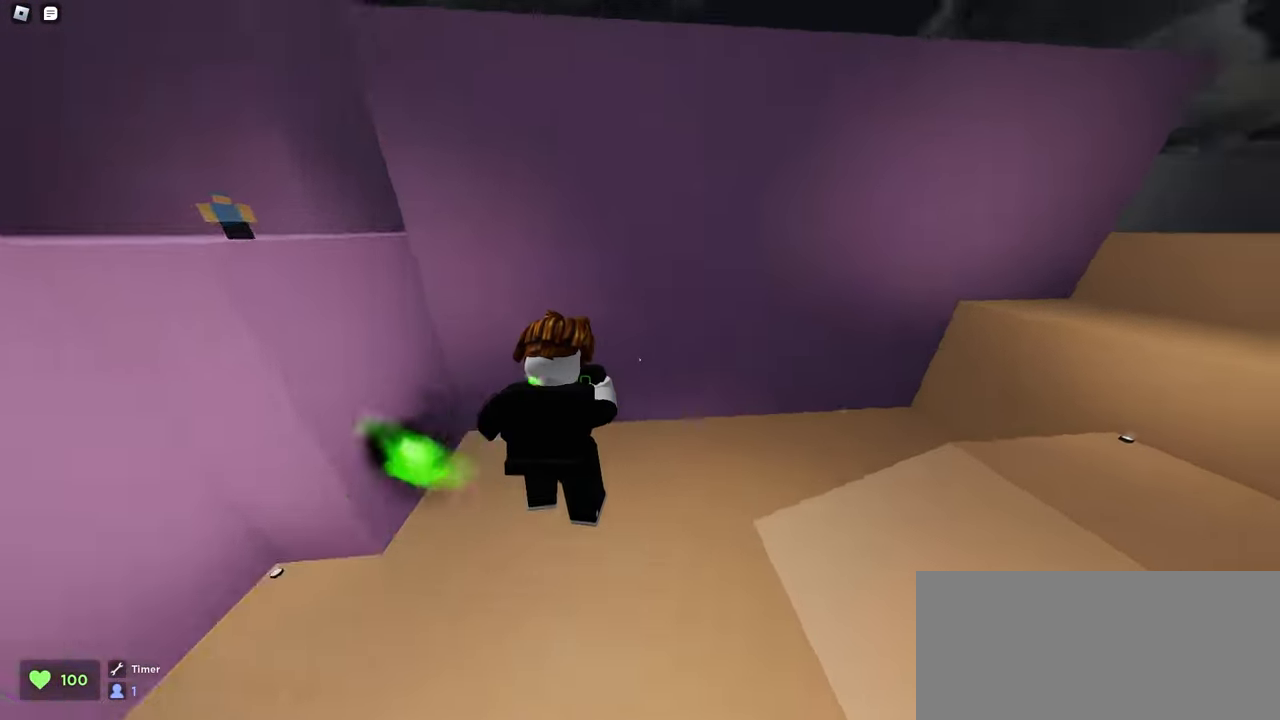
{"keys": ["a", "w"], "mouse": ["left"], "events": [[483, "d", "up"], [500, "a", "down"]]}
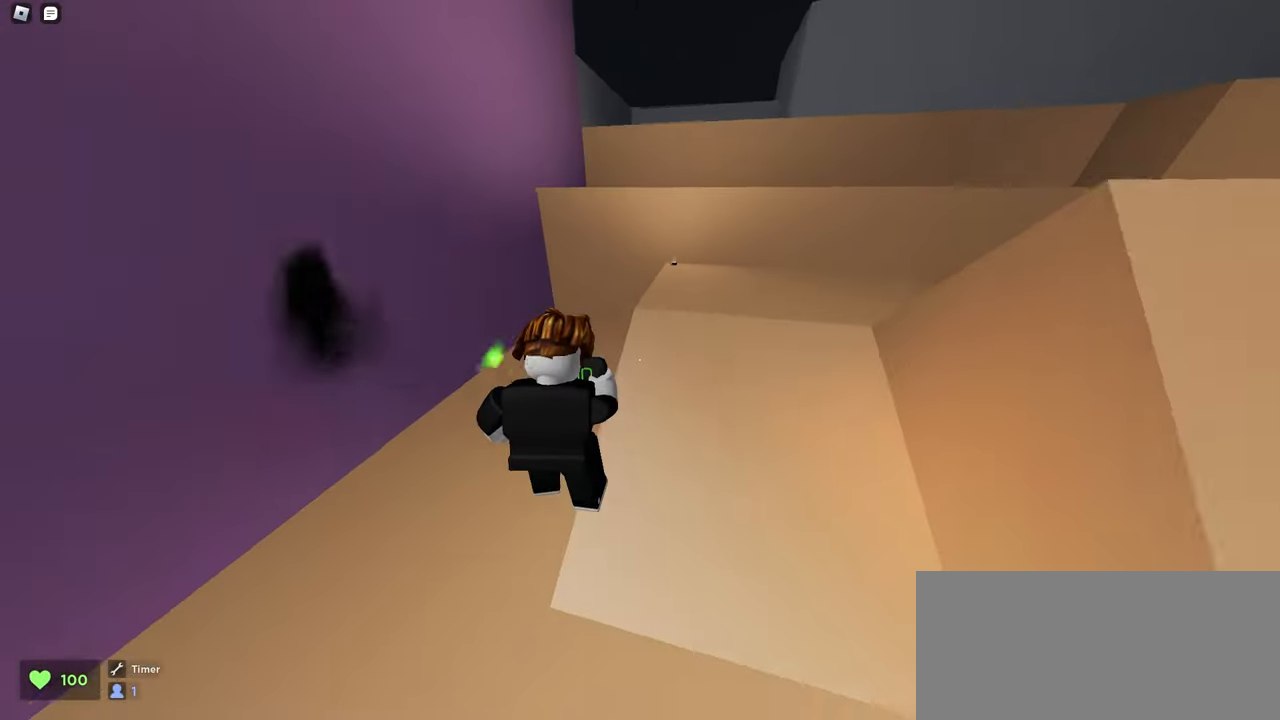
{"keys": ["d", "w"], "mouse": ["left"], "events": [[267, "space", "down"], [367, "a", "up"], [367, "d", "down"], [483, "space", "up"]]}
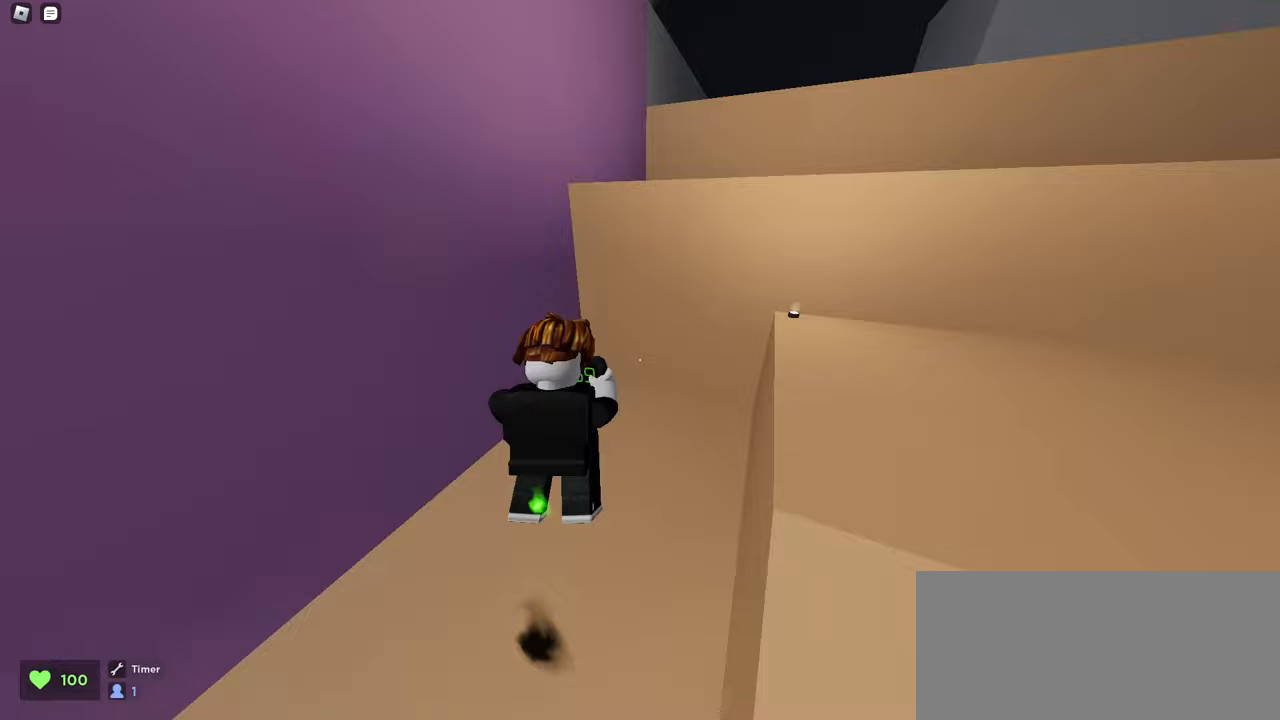
{"keys": ["d", "w"], "mouse": ["left"], "events": []}
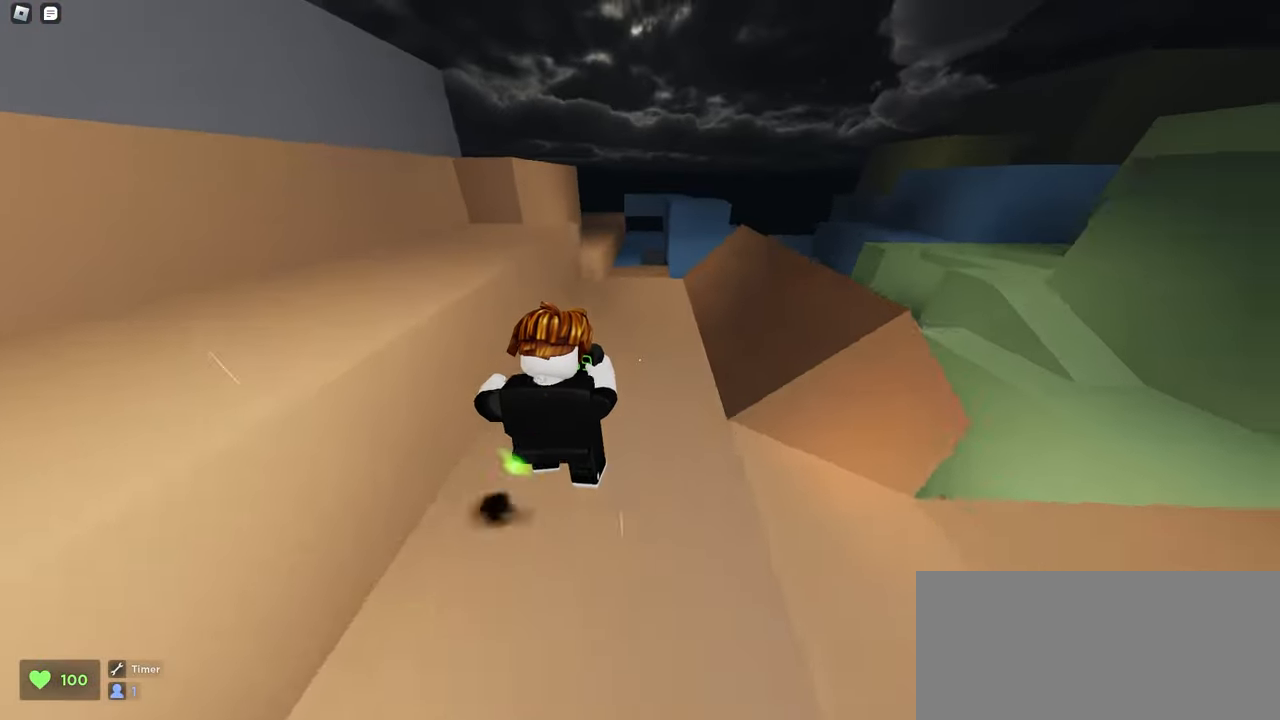
{"keys": ["d", "w"], "mouse": ["left"], "events": []}
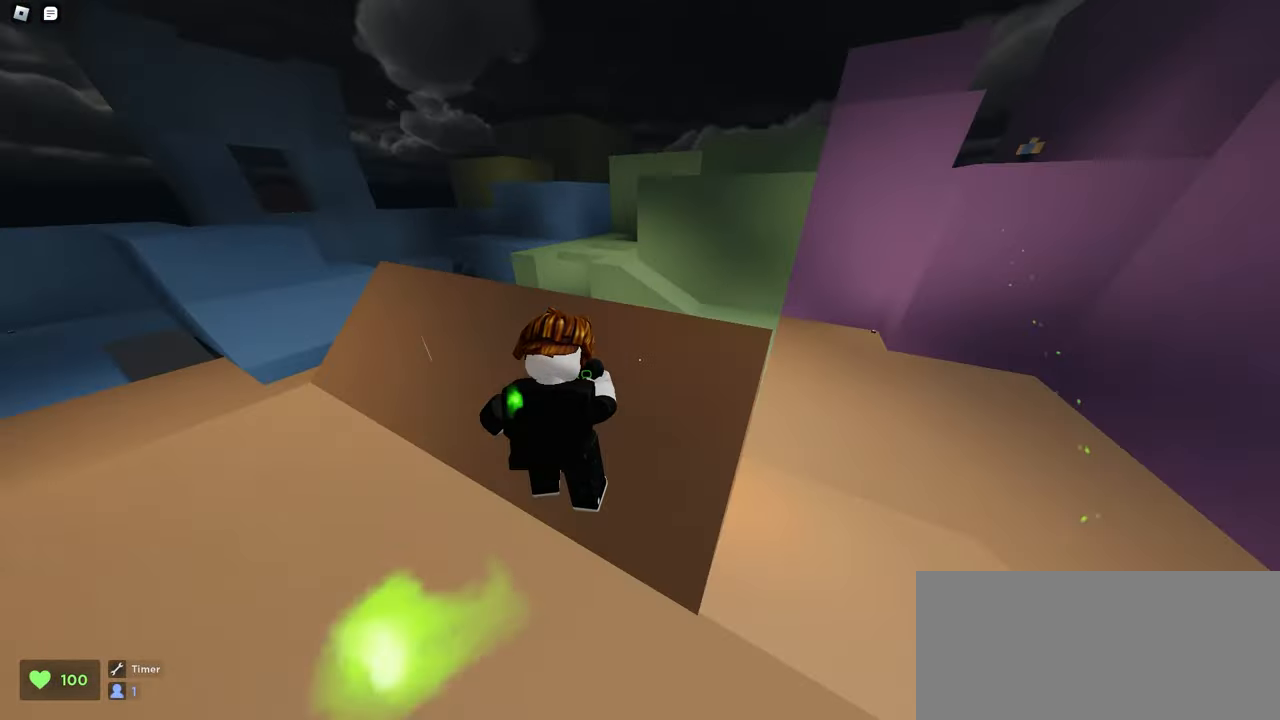
{"keys": ["a", "w"], "mouse": ["left"], "events": [[233, "space", "down"], [500, "a", "down"], [500, "d", "up"], [500, "space", "up"]]}
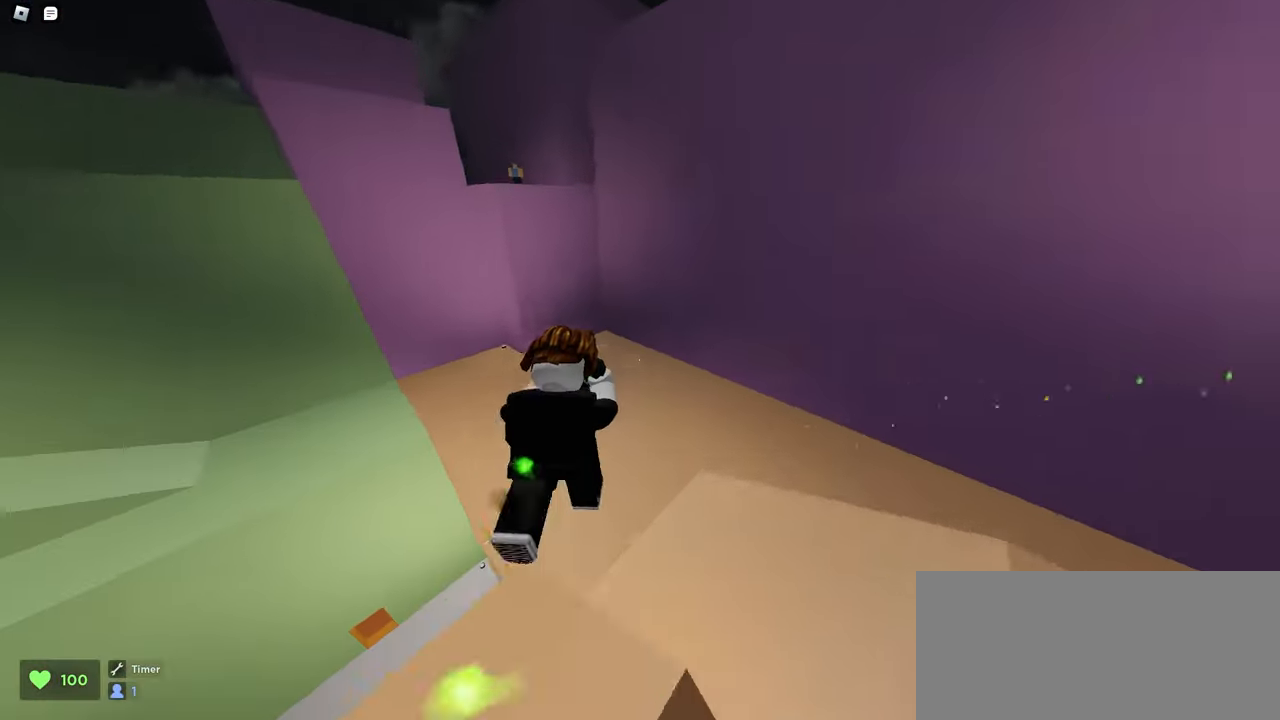
{"keys": ["a", "w"], "mouse": ["left"], "events": []}
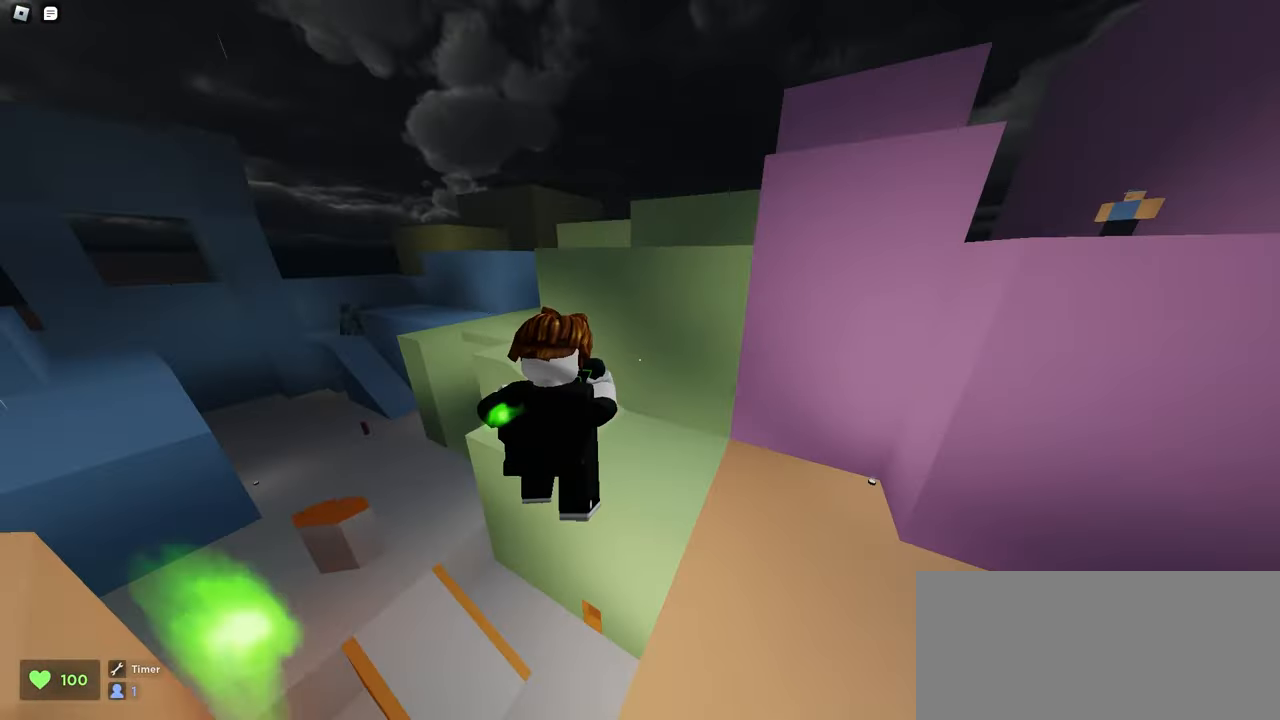
{"keys": ["a", "w"], "mouse": ["left"], "events": [[150, "a", "up"], [200, "a", "down"]]}
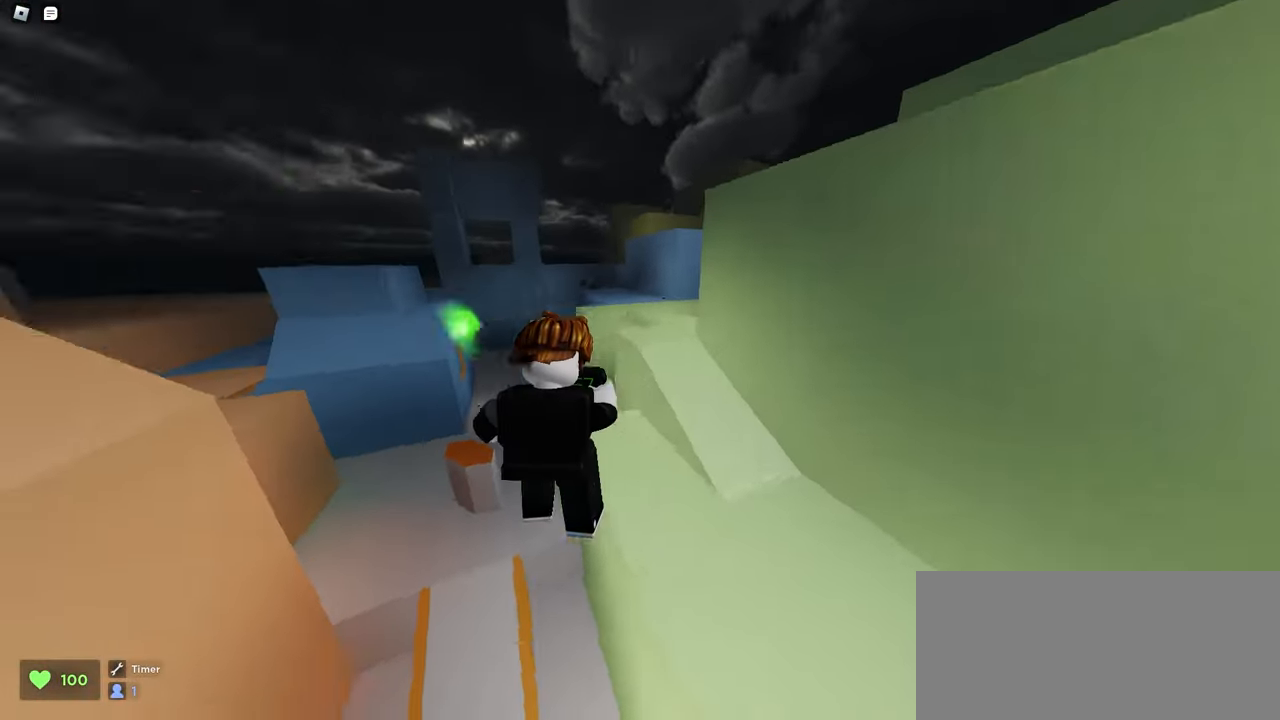
{"keys": ["d", "w"], "mouse": ["left"], "events": [[433, "a", "up"], [433, "d", "down"]]}
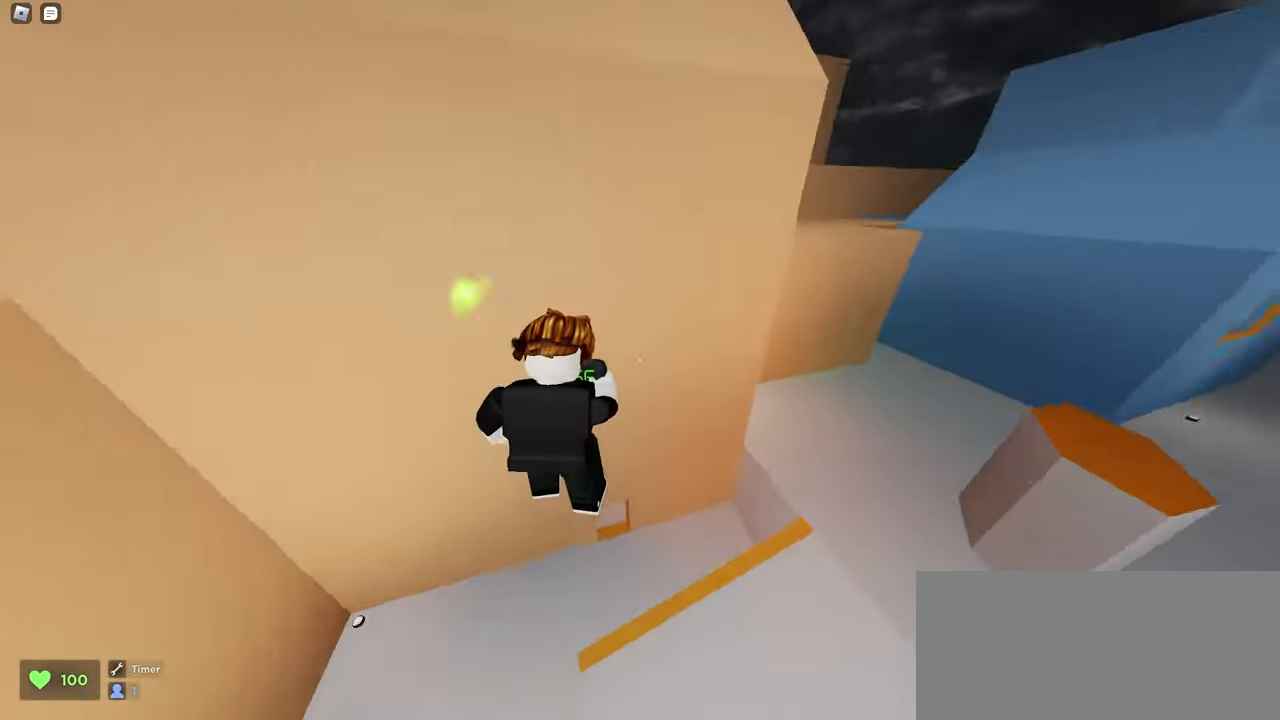
{"keys": ["a", "space", "w"], "mouse": ["left"], "events": [[350, "d", "up"], [367, "a", "down"], [467, "space", "down"]]}
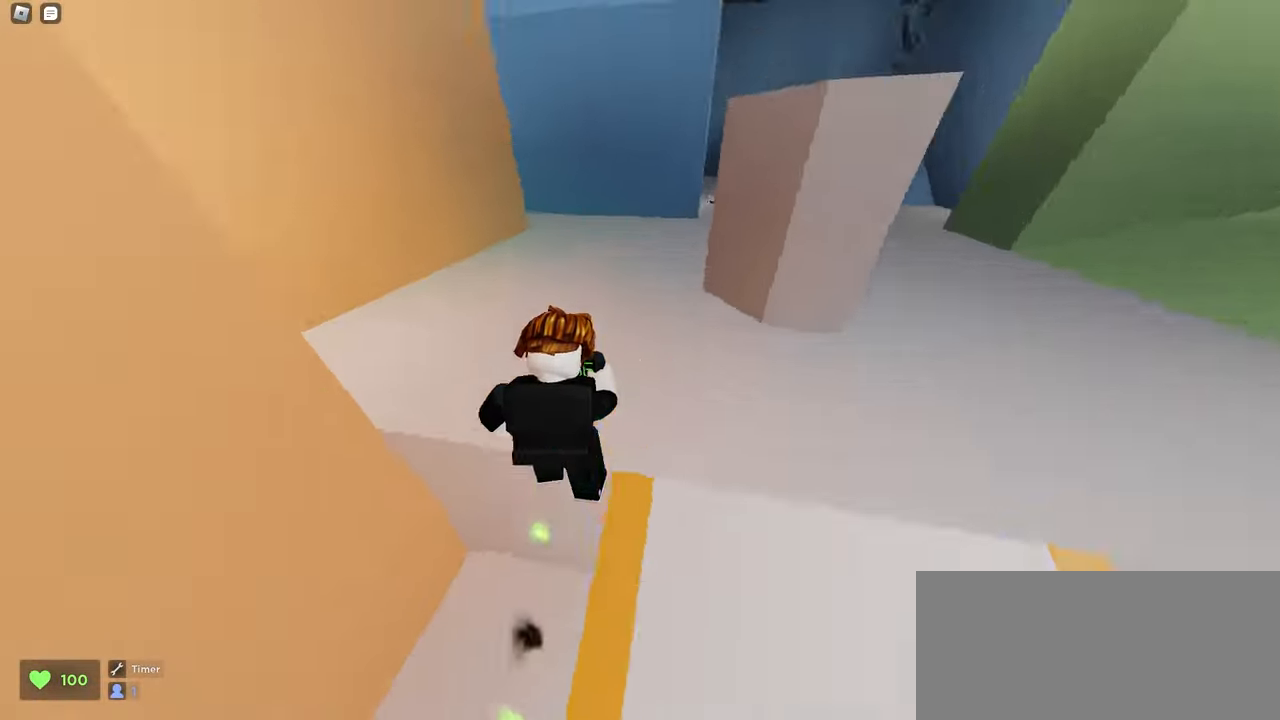
{"keys": ["d", "w"], "mouse": ["left"], "events": [[200, "a", "up"], [200, "d", "down"], [200, "space", "up"]]}
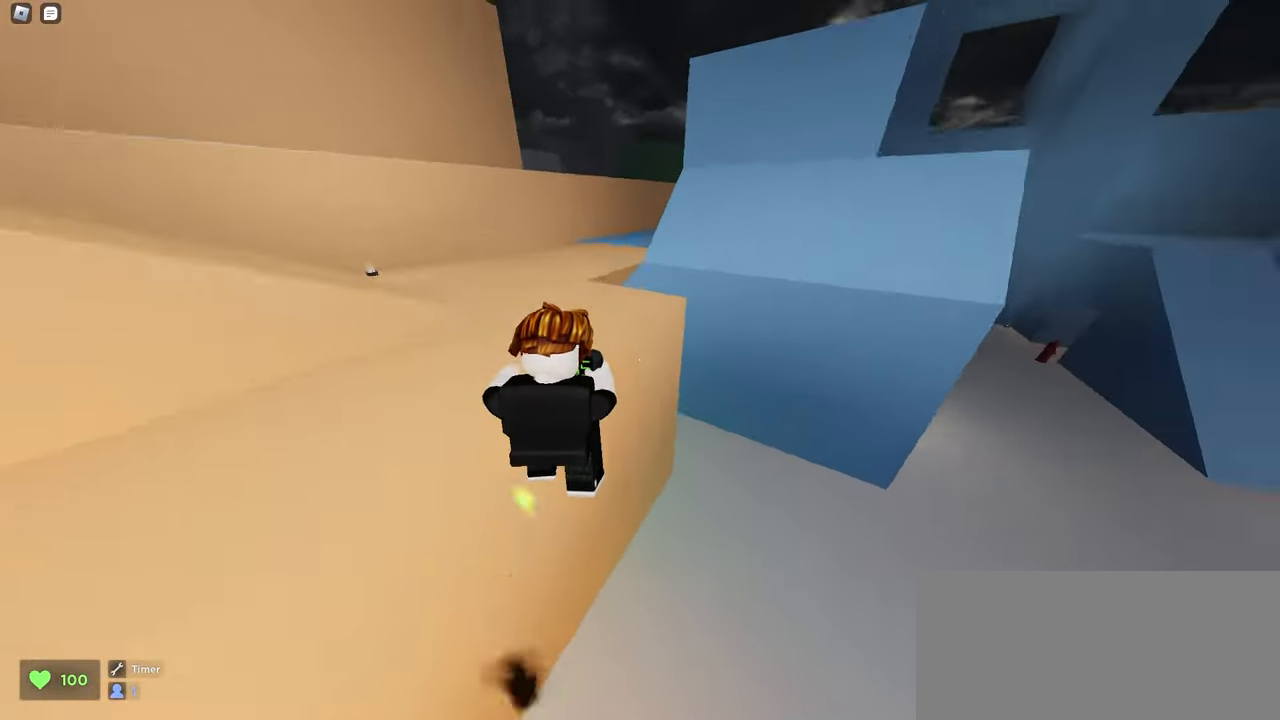
{"keys": ["a", "w"], "mouse": ["left"], "events": [[33, "a", "down"], [33, "d", "up"]]}
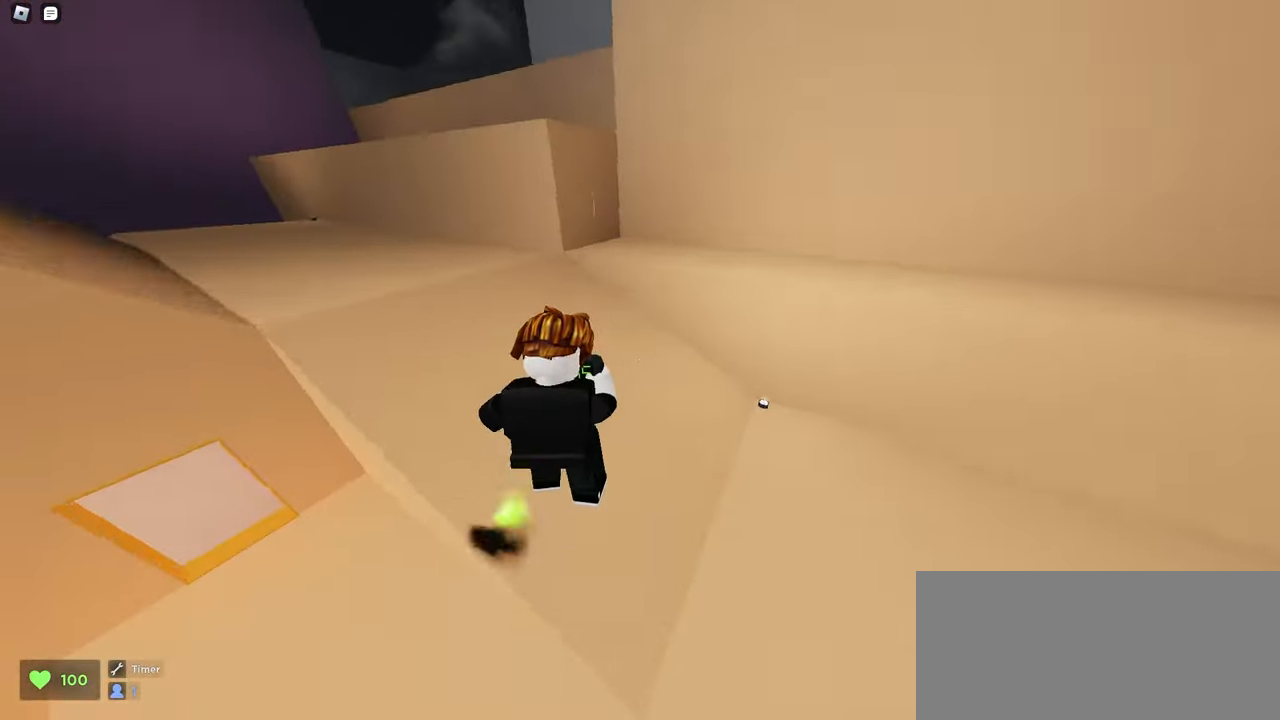
{"keys": ["a", "w"], "mouse": ["left"], "events": []}
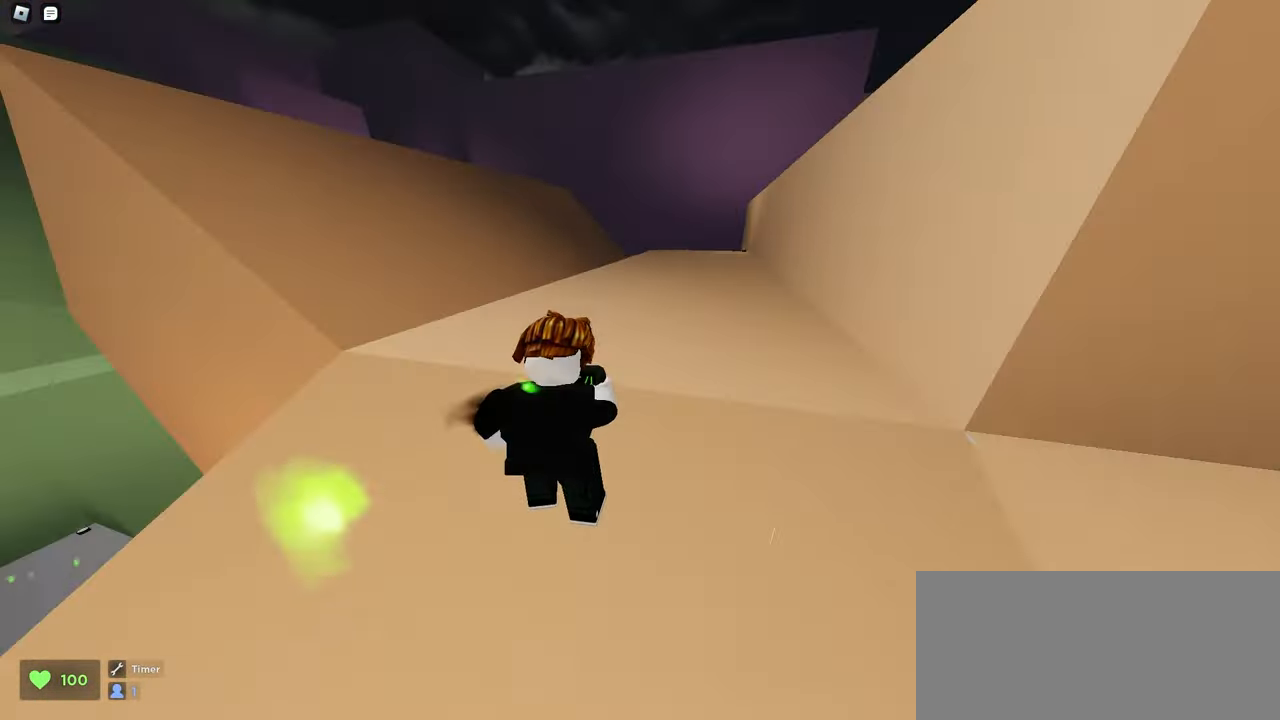
{"keys": ["d", "w"], "mouse": ["left"], "events": [[33, "space", "down"], [250, "a", "up"], [250, "d", "down"], [283, "space", "up"]]}
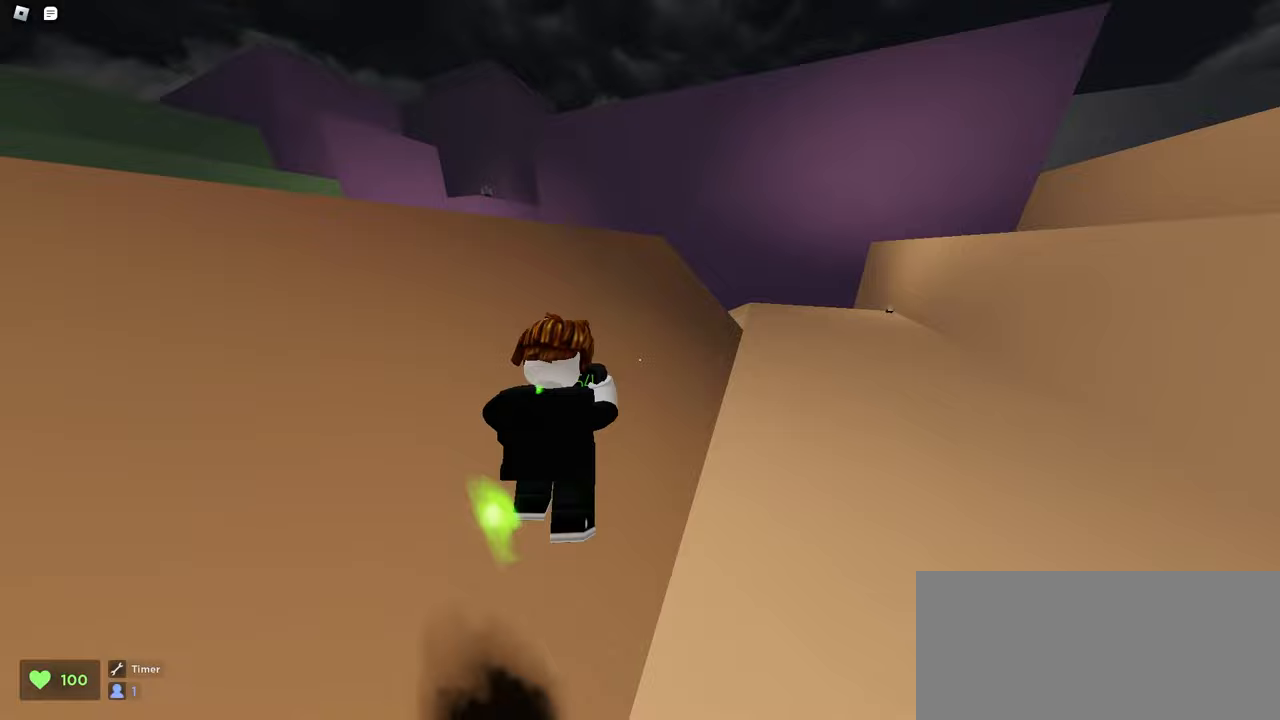
{"keys": ["a", "d", "space", "w"], "mouse": ["left"], "events": [[67, "a", "down"], [67, "d", "up"], [250, "space", "down"], [500, "d", "down"]]}
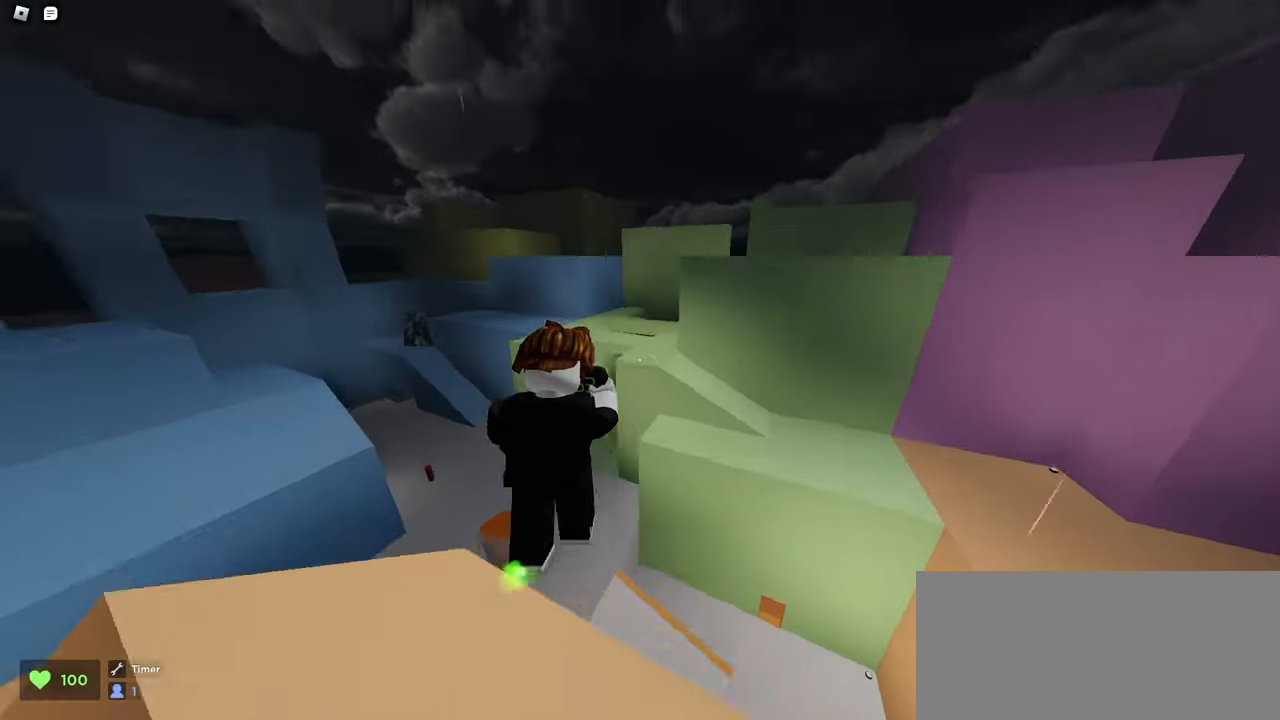
{"keys": ["d", "w"], "mouse": ["left"], "events": [[17, "a", "up"], [33, "space", "up"]]}
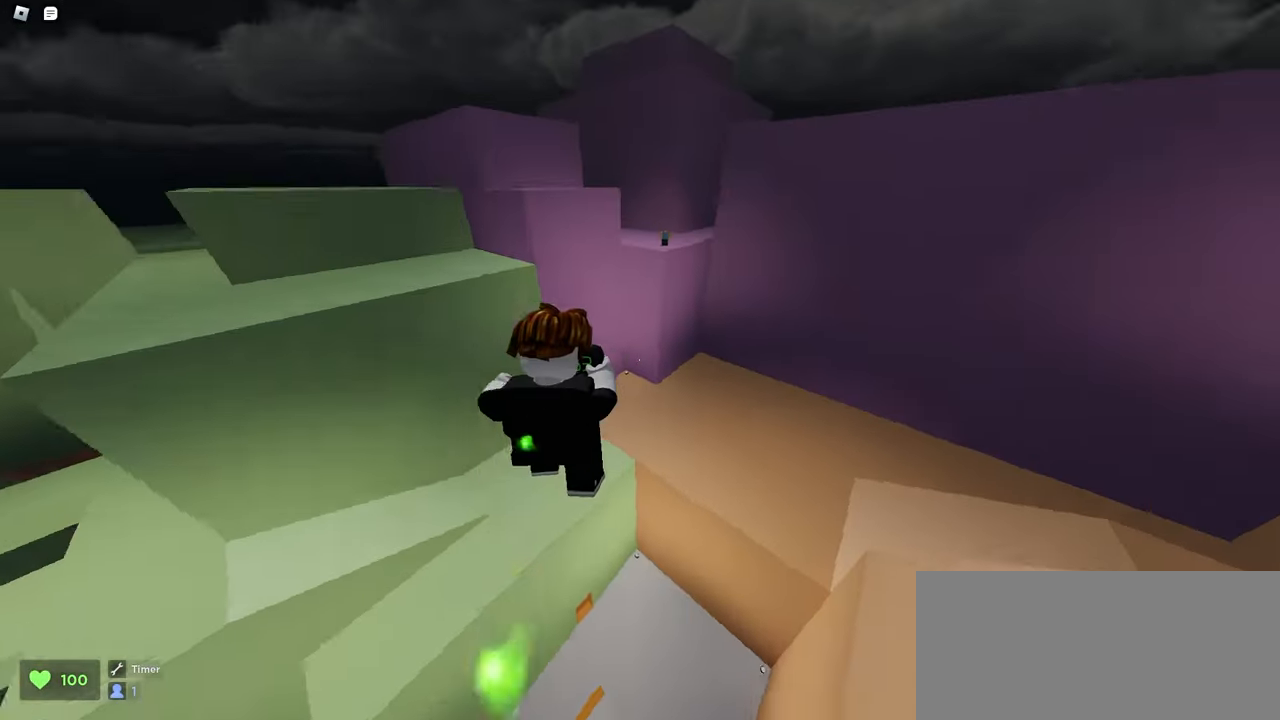
{"keys": ["d", "w"], "mouse": ["left"], "events": []}
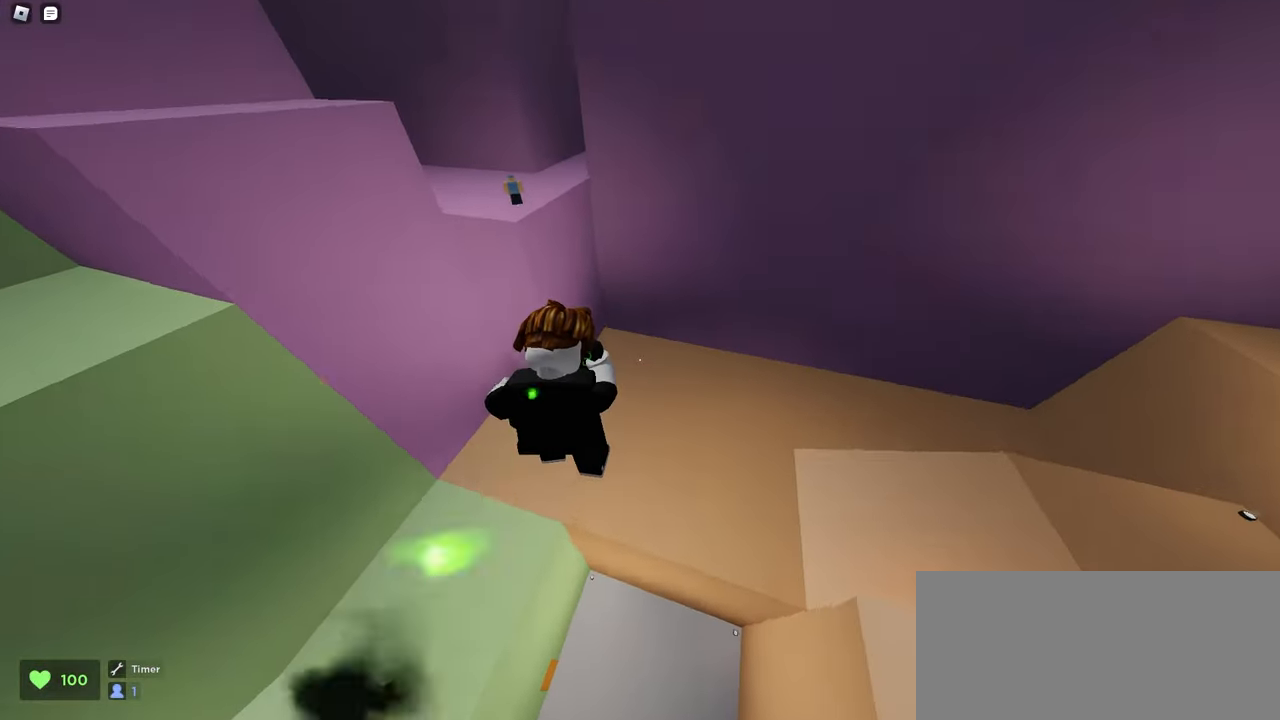
{"keys": ["d", "w"], "mouse": ["left"], "events": []}
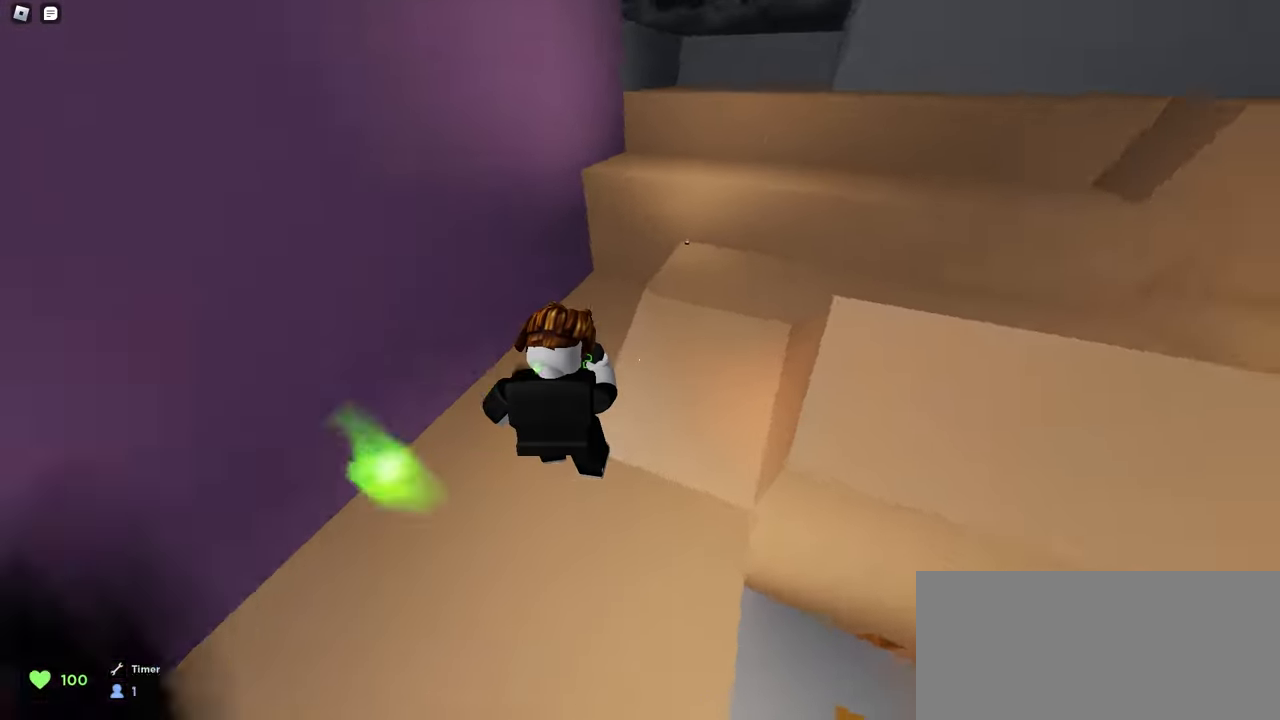
{"keys": ["a", "w"], "mouse": ["left"], "events": [[250, "a", "down"], [250, "d", "up"]]}
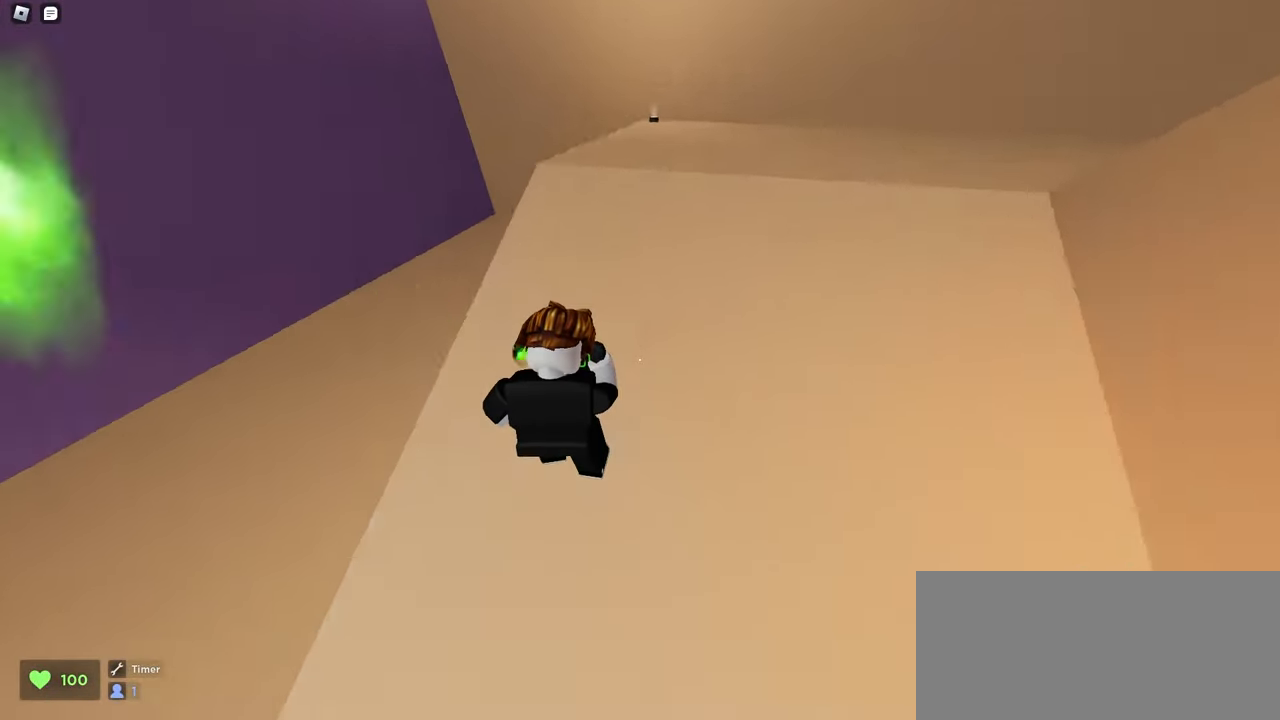
{"keys": ["d", "w"], "mouse": ["left"], "events": [[67, "space", "down"], [200, "d", "down"], [217, "a", "up"], [283, "space", "up"]]}
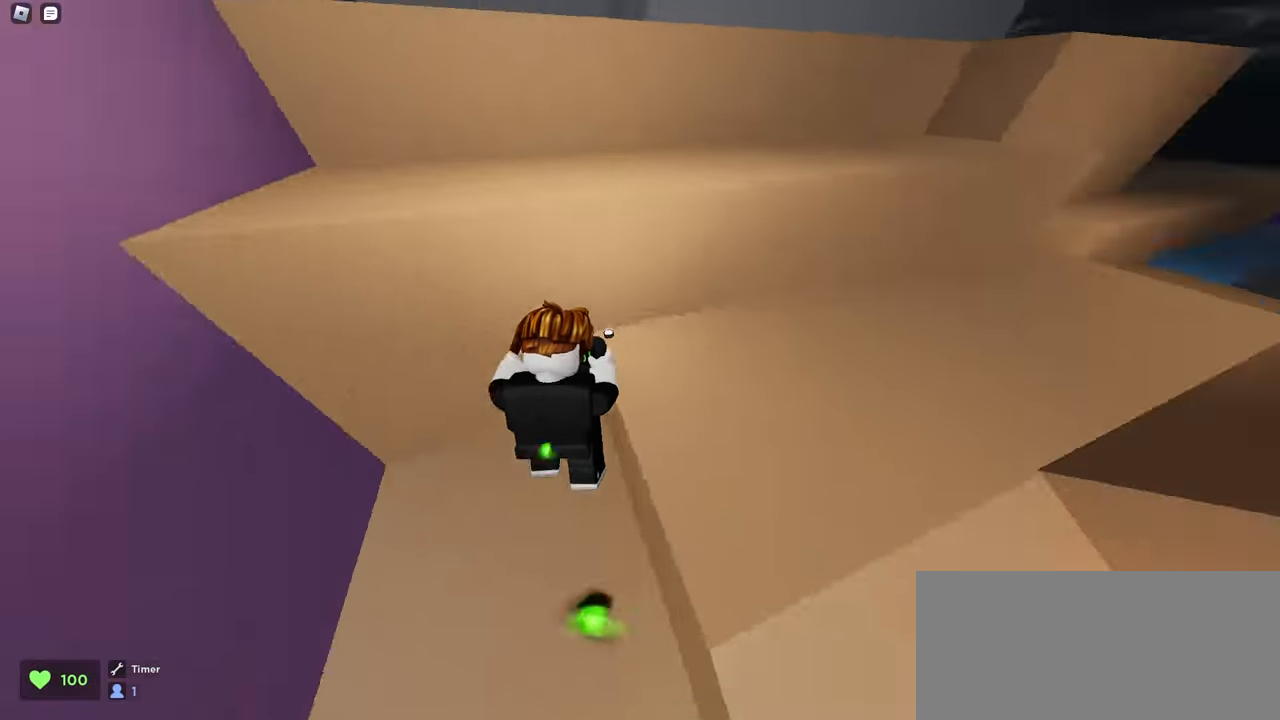
{"keys": ["d", "w"], "mouse": ["left"], "events": []}
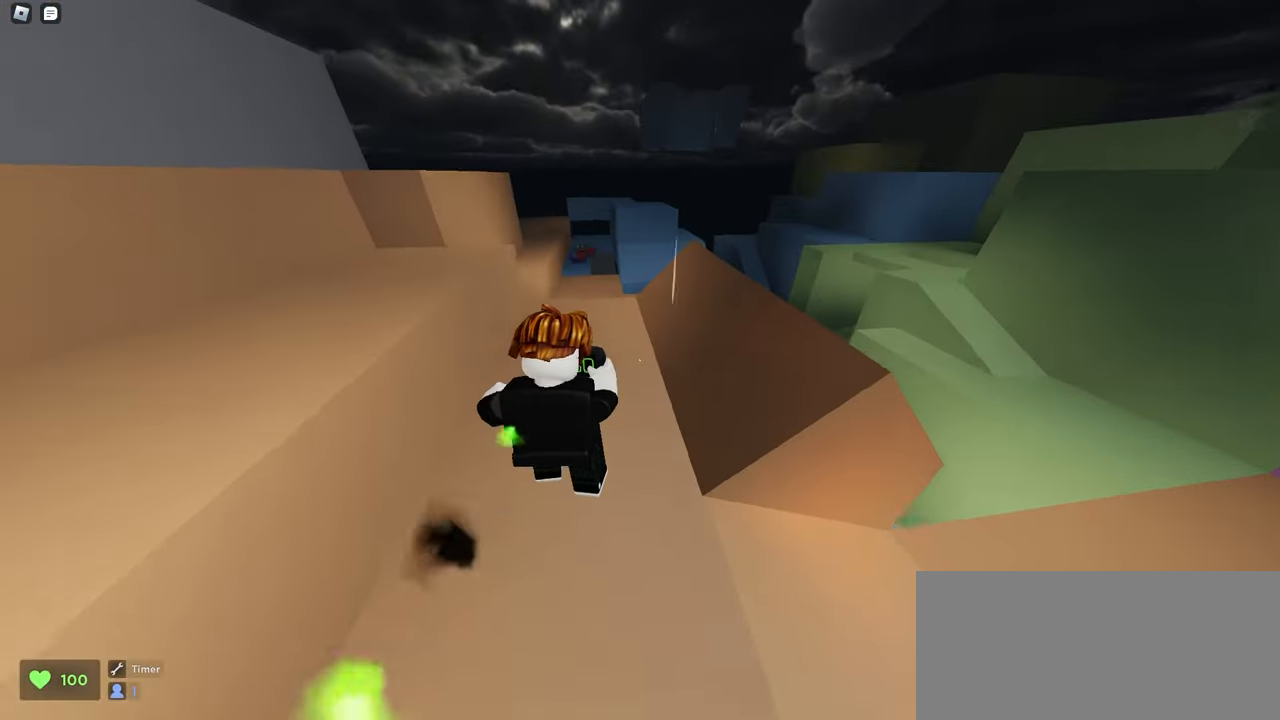
{"keys": ["a", "w"], "mouse": ["left"], "events": [[267, "a", "down"], [267, "d", "up"]]}
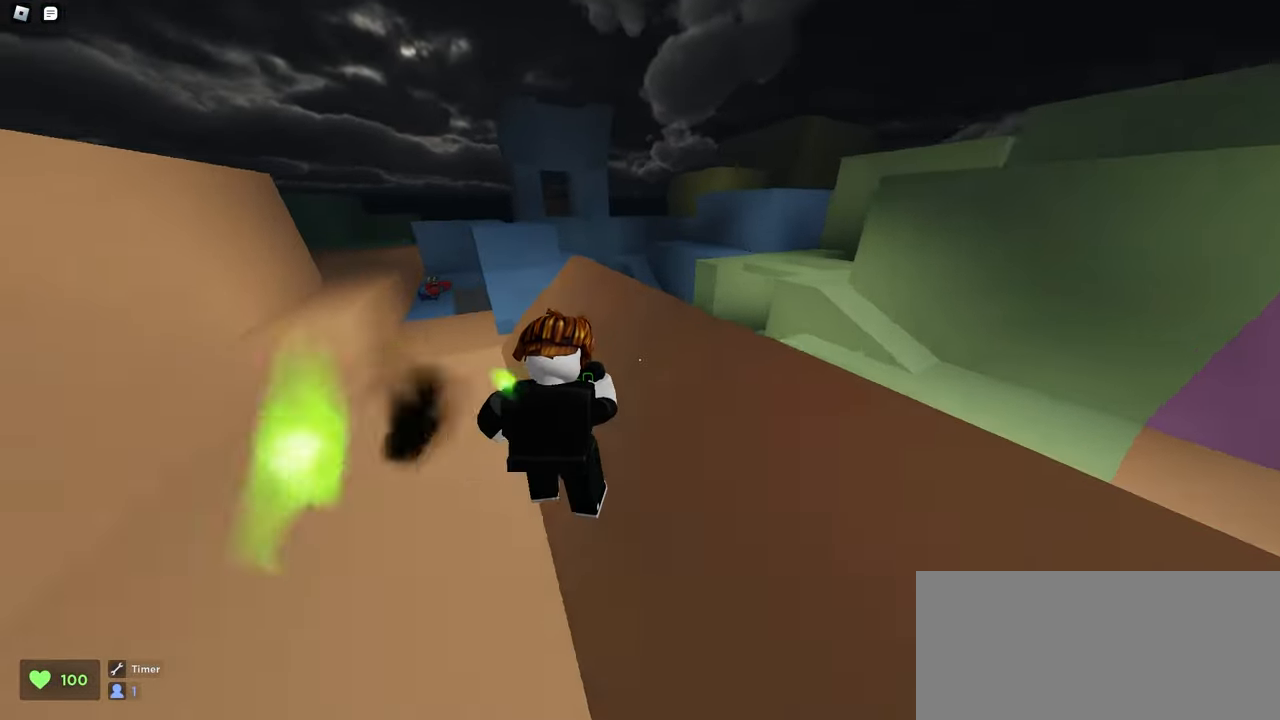
{"keys": ["d", "space", "w"], "mouse": ["left"], "events": [[83, "d", "down"], [100, "a", "up"], [300, "space", "down"]]}
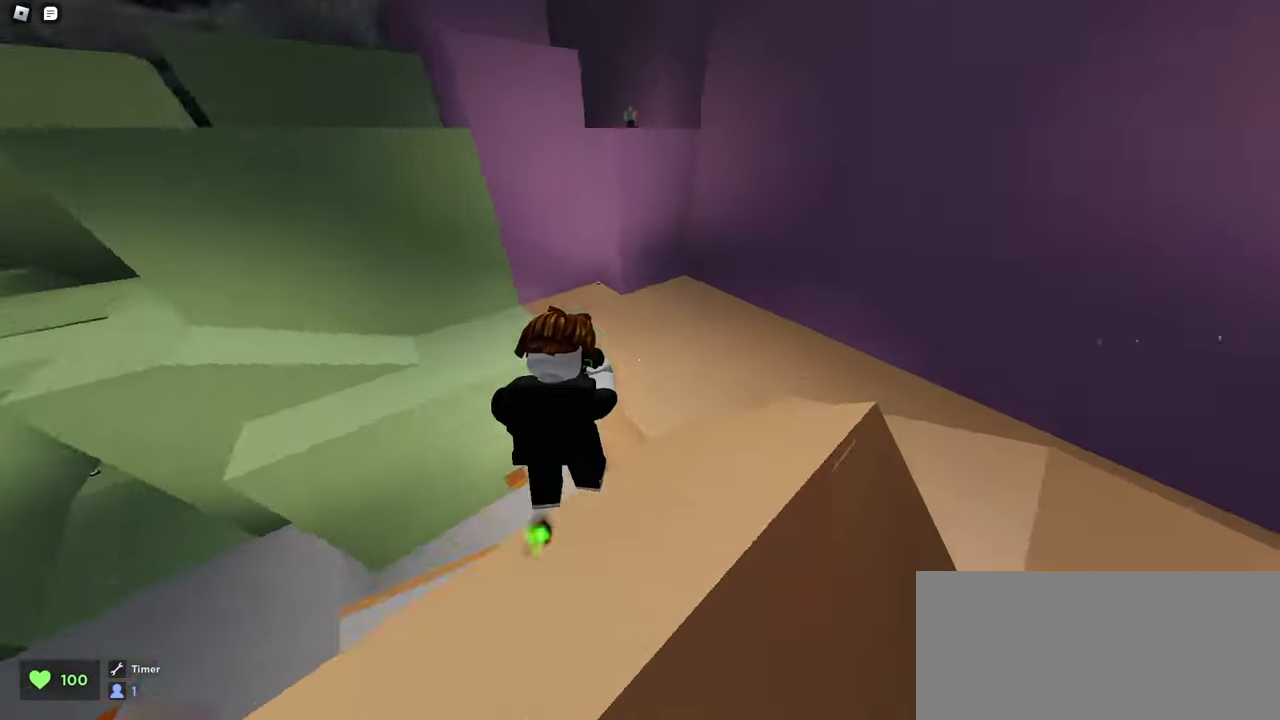
{"keys": ["a", "w"], "mouse": ["left"], "events": [[50, "space", "up"], [133, "a", "down"], [133, "d", "up"]]}
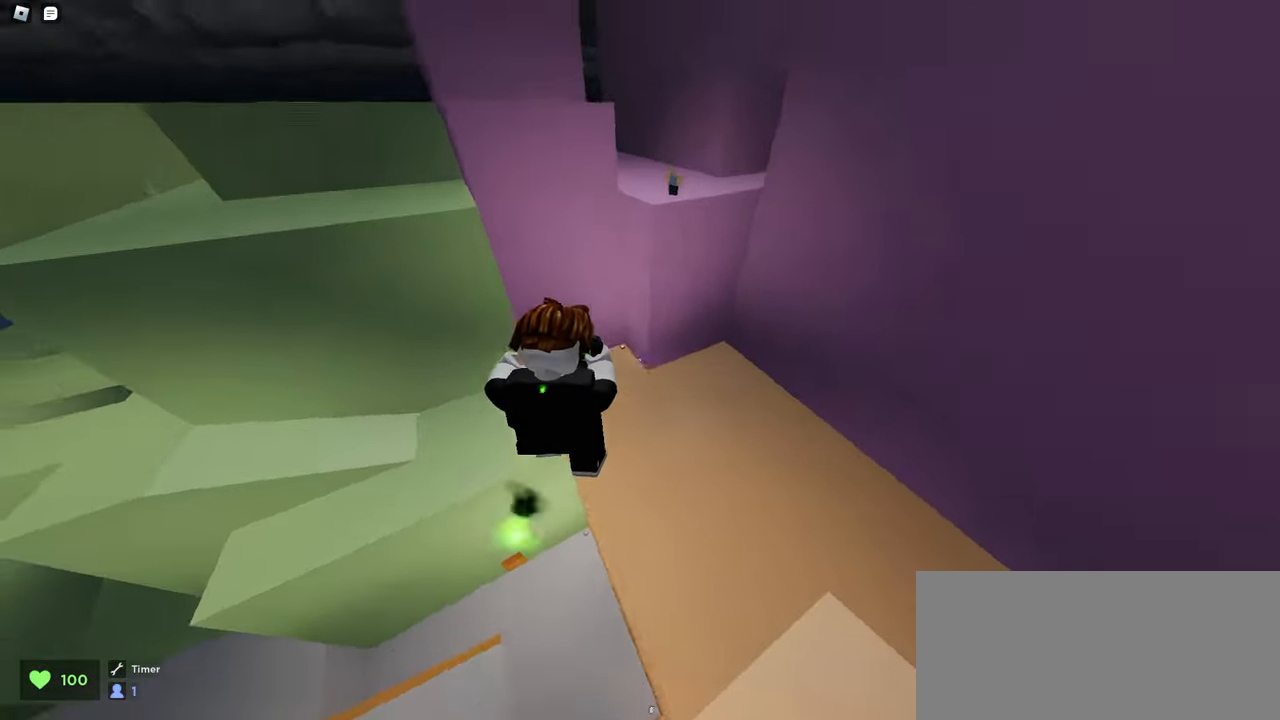
{"keys": ["a", "w"], "mouse": ["left"], "events": []}